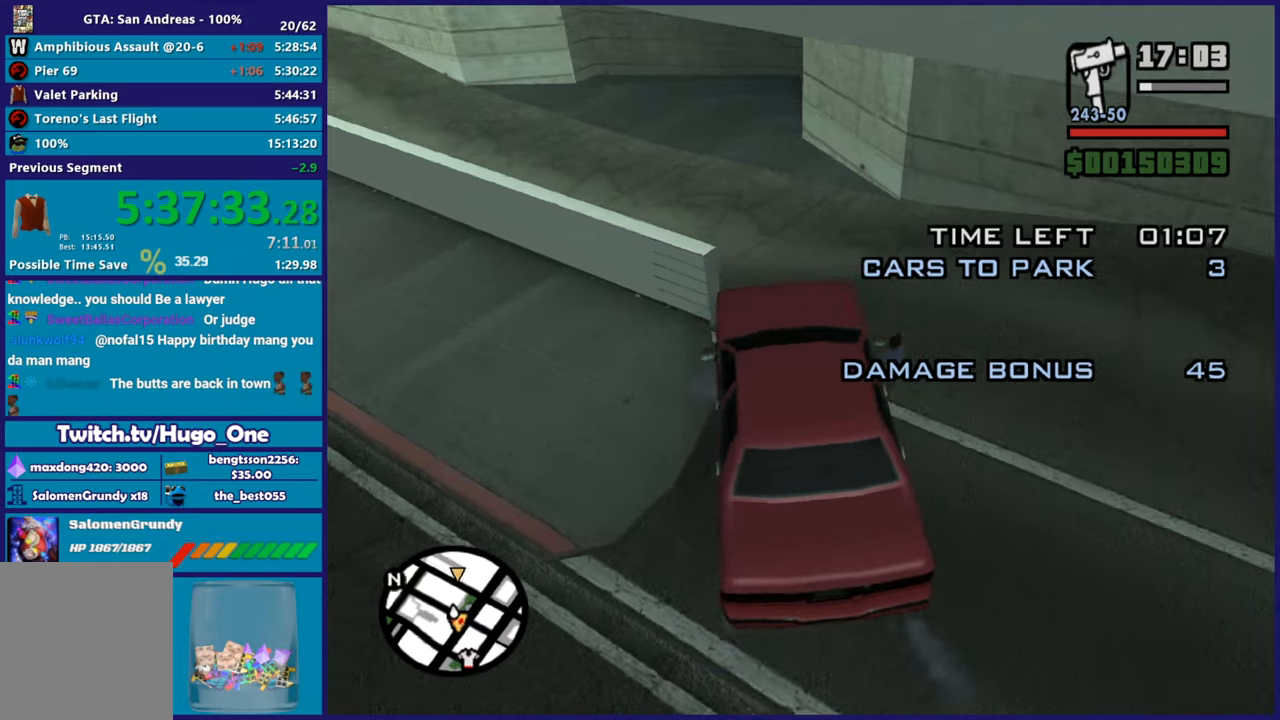
Gameplay with a controller (Xbox layout); each line is a JSON object with the inputs held at the frame after it. "button_events" lists button changes between this image and that frame as [ms after this image, input, new state], when the widget could be followed in between (sticks are given only as held states).
{"buttons": [], "left_stick": "left", "right_stick": "left", "button_events": [[200, "R2", "down"], [450, "R2", "up"]]}
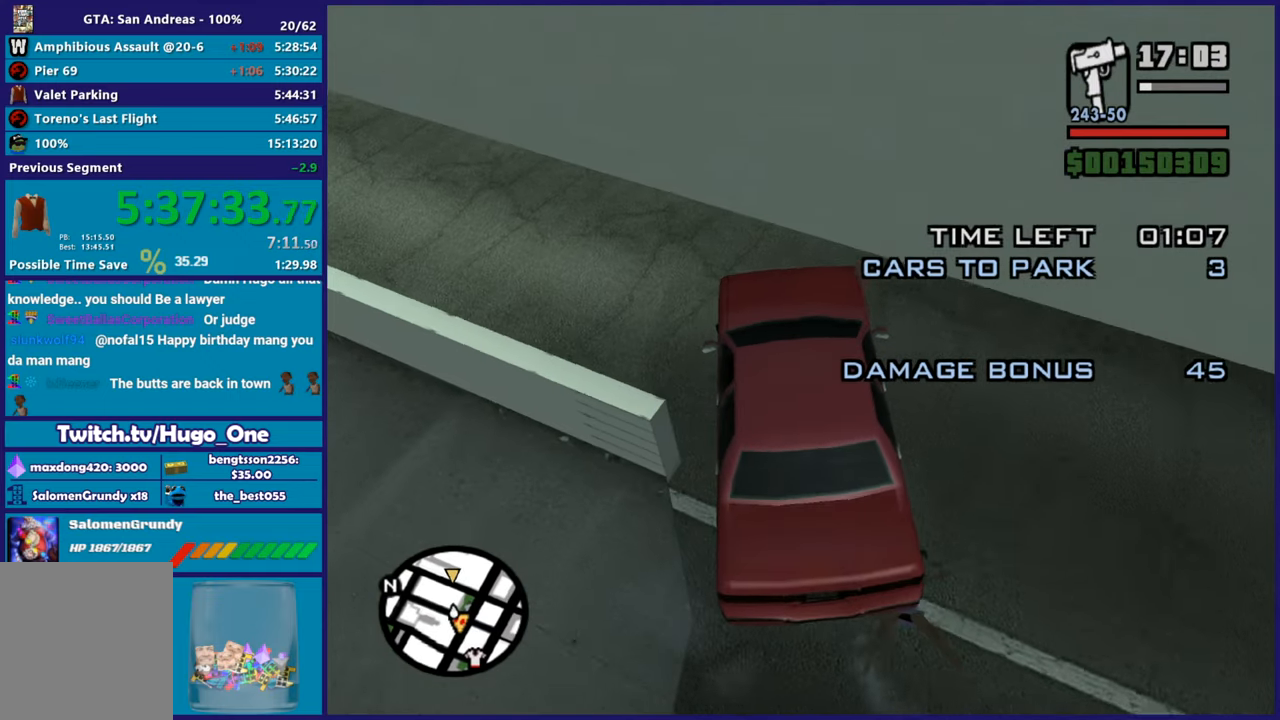
{"buttons": ["R2"], "left_stick": "down-right", "right_stick": "center", "button_events": [[84, "R2", "down"]]}
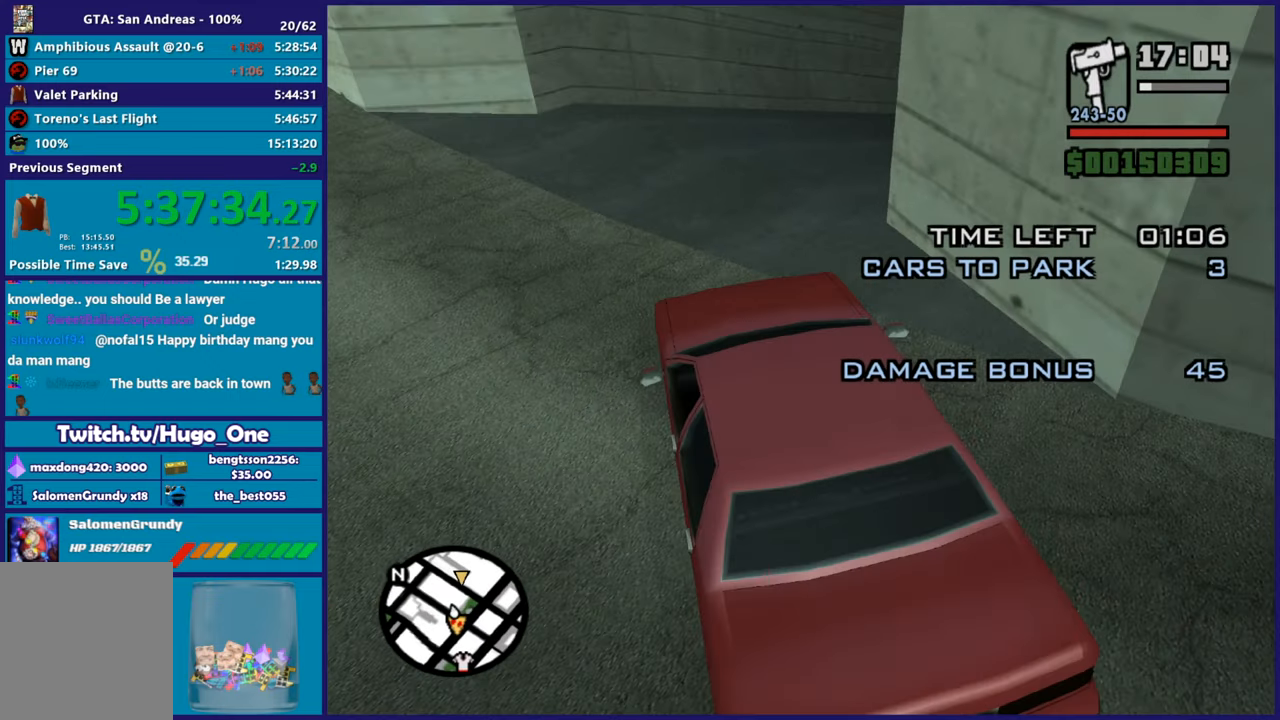
{"buttons": ["R2"], "left_stick": "right", "right_stick": "center", "button_events": [[283, "R2", "up"], [384, "R2", "down"]]}
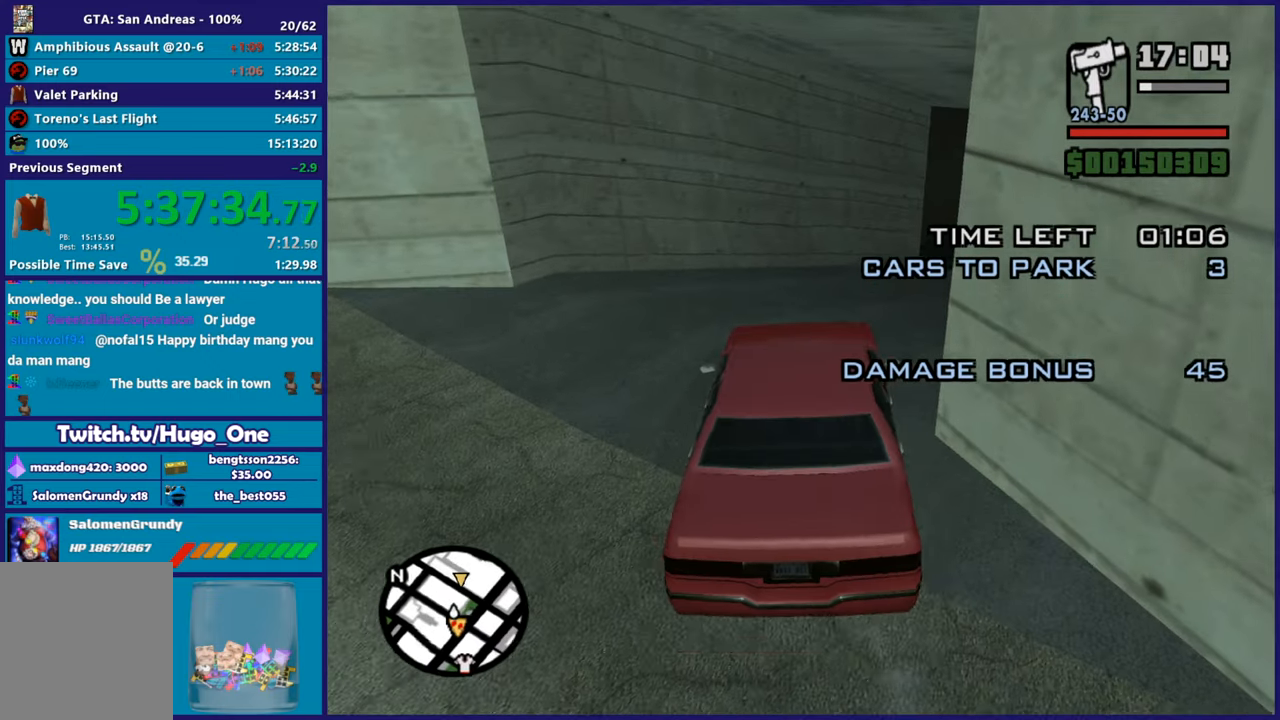
{"buttons": ["R2"], "left_stick": "center", "right_stick": "down-left", "button_events": []}
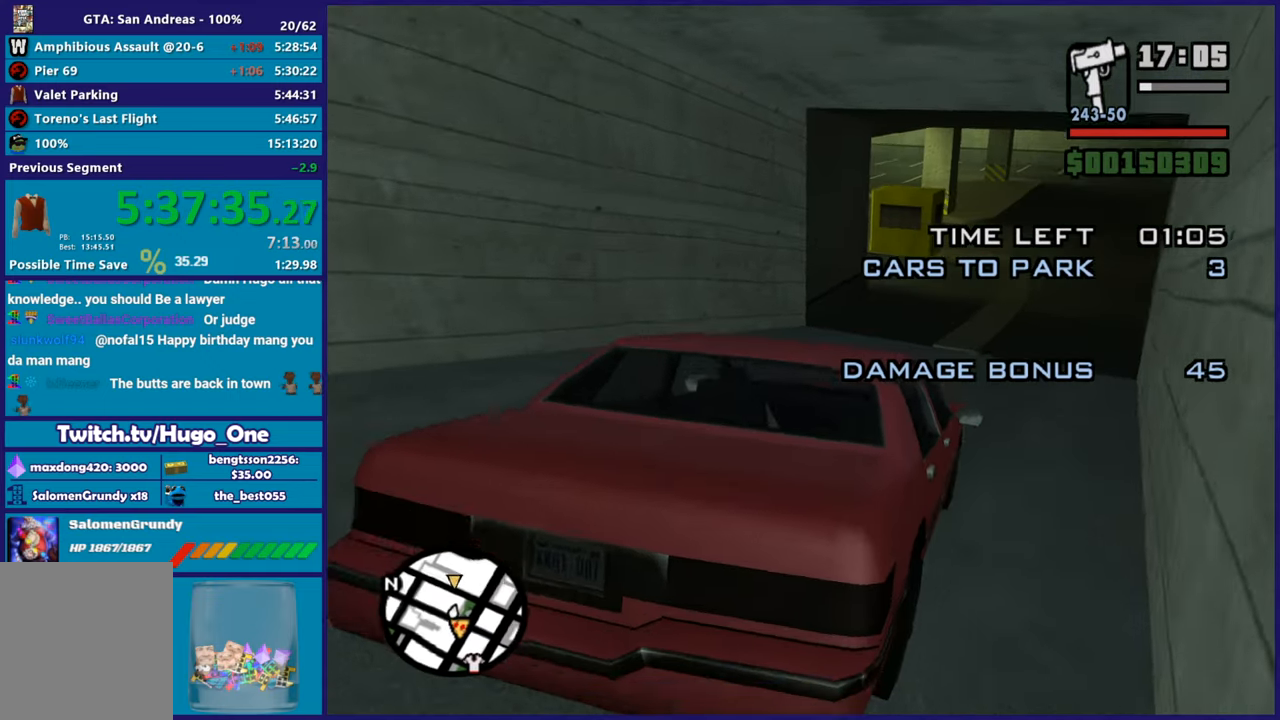
{"buttons": ["R2"], "left_stick": "left", "right_stick": "down-left", "button_events": []}
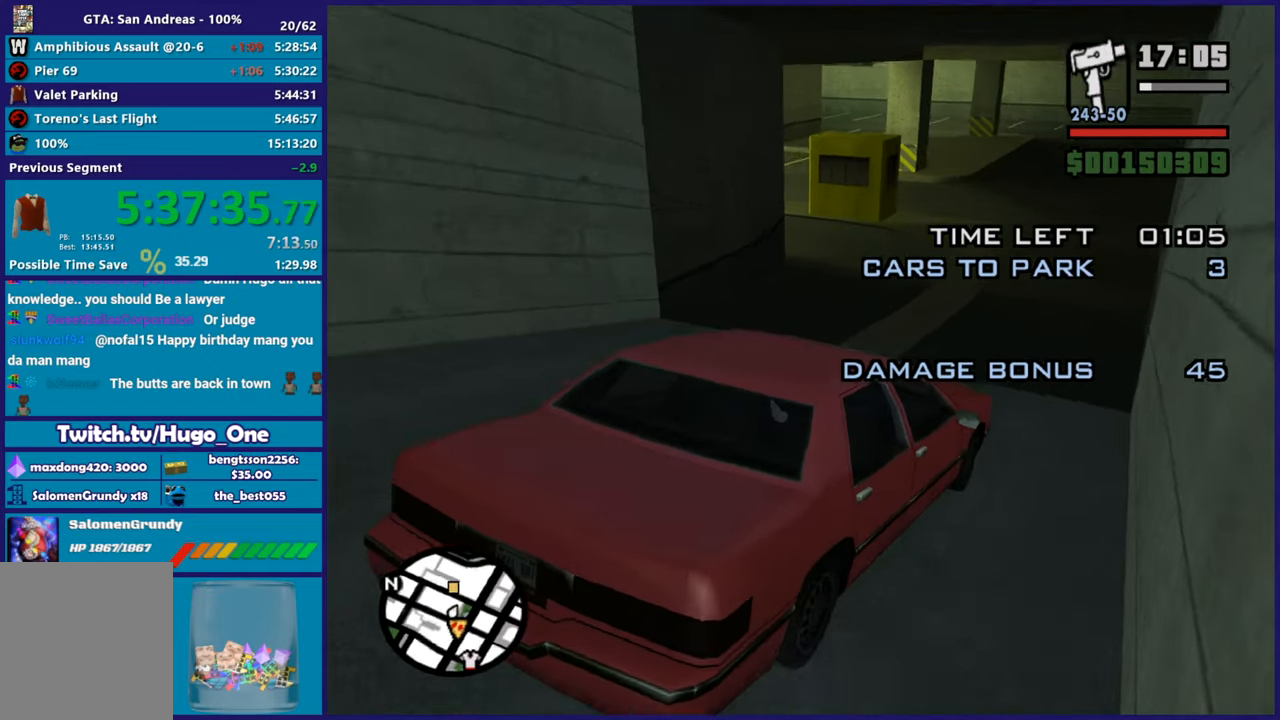
{"buttons": [], "left_stick": "center", "right_stick": "down-left", "button_events": [[501, "R2", "up"]]}
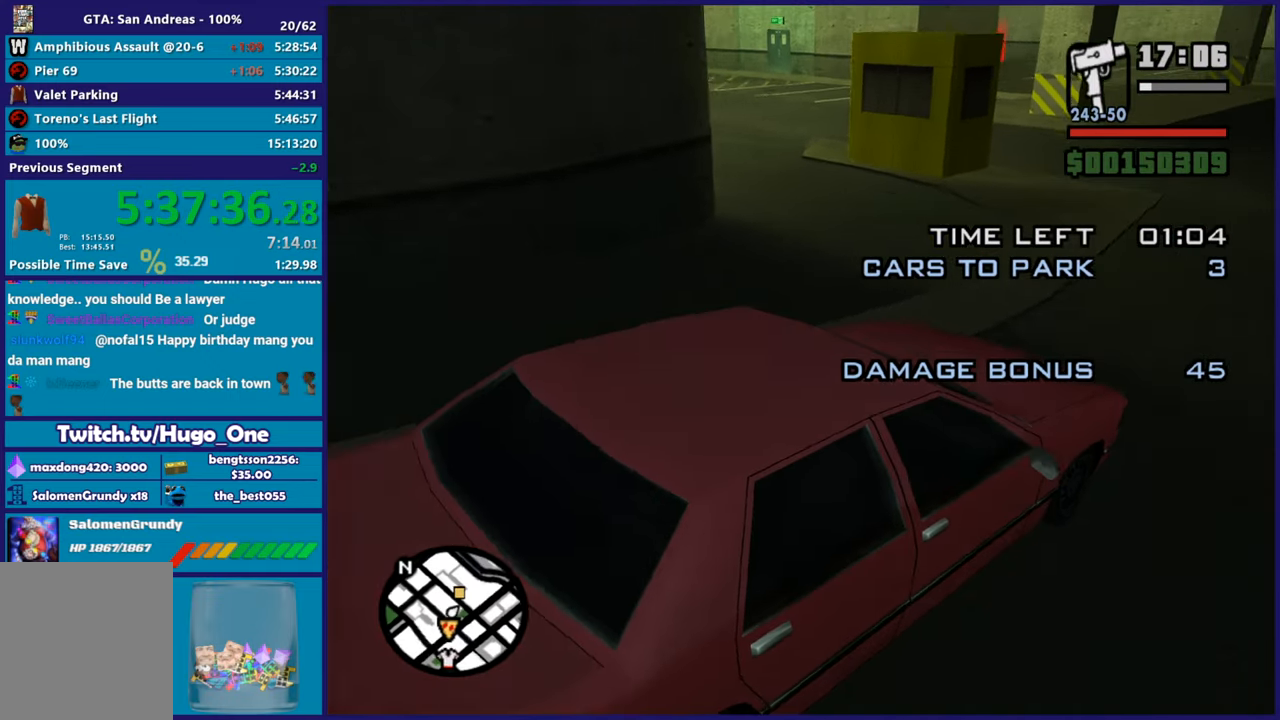
{"buttons": [], "left_stick": "right", "right_stick": "down-left", "button_events": [[367, "L2", "down"], [500, "L2", "up"]]}
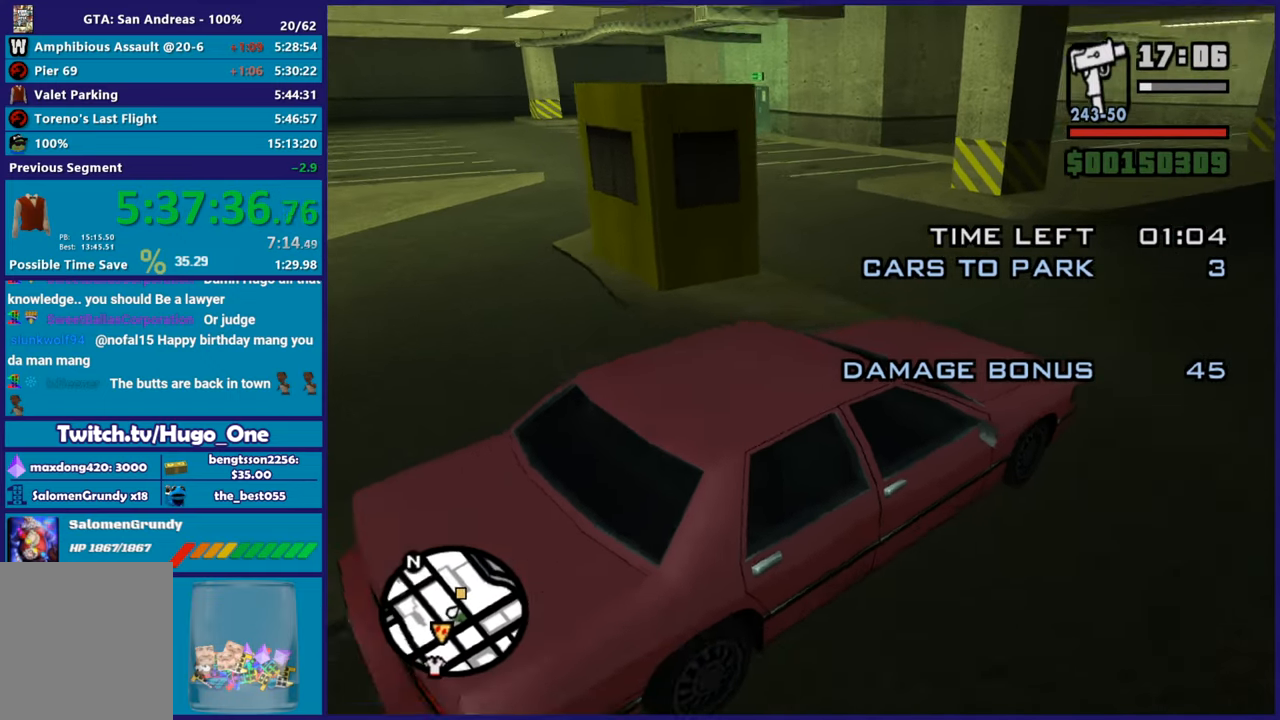
{"buttons": ["R2"], "left_stick": "left", "right_stick": "center", "button_events": [[267, "R2", "down"]]}
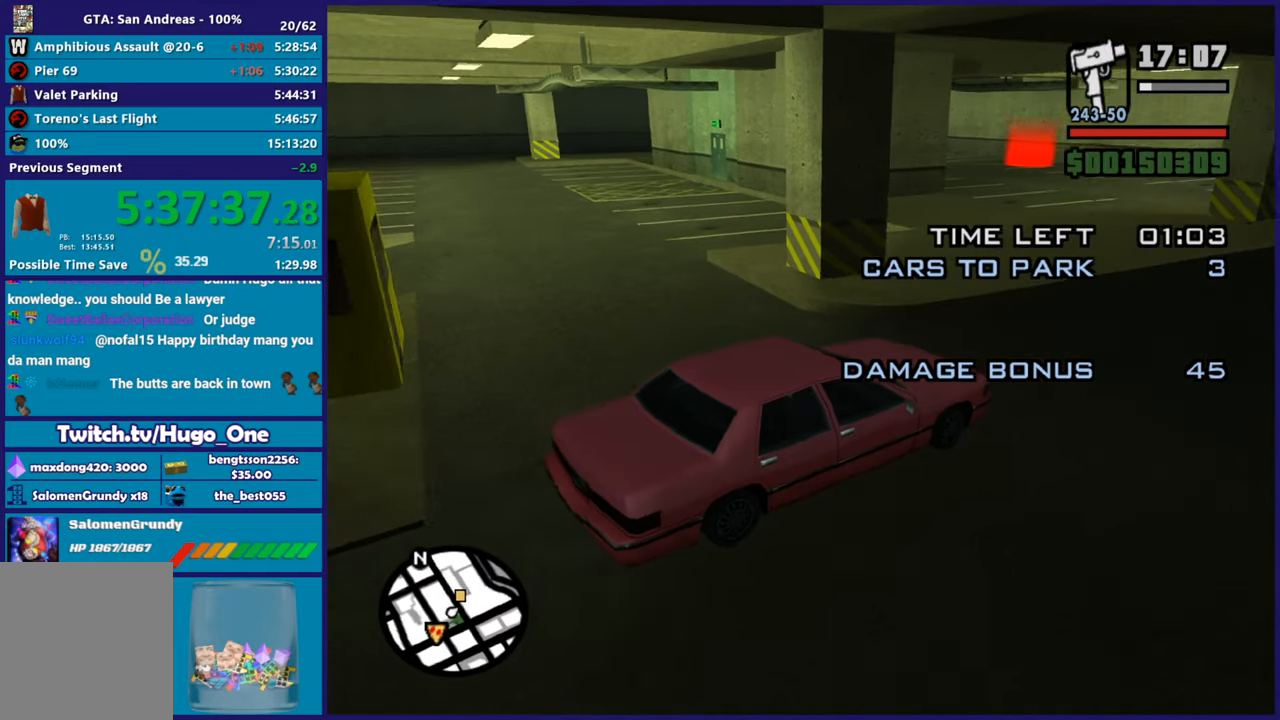
{"buttons": ["R2"], "left_stick": "left", "right_stick": "down-left", "button_events": [[150, "R2", "up"], [250, "R2", "down"]]}
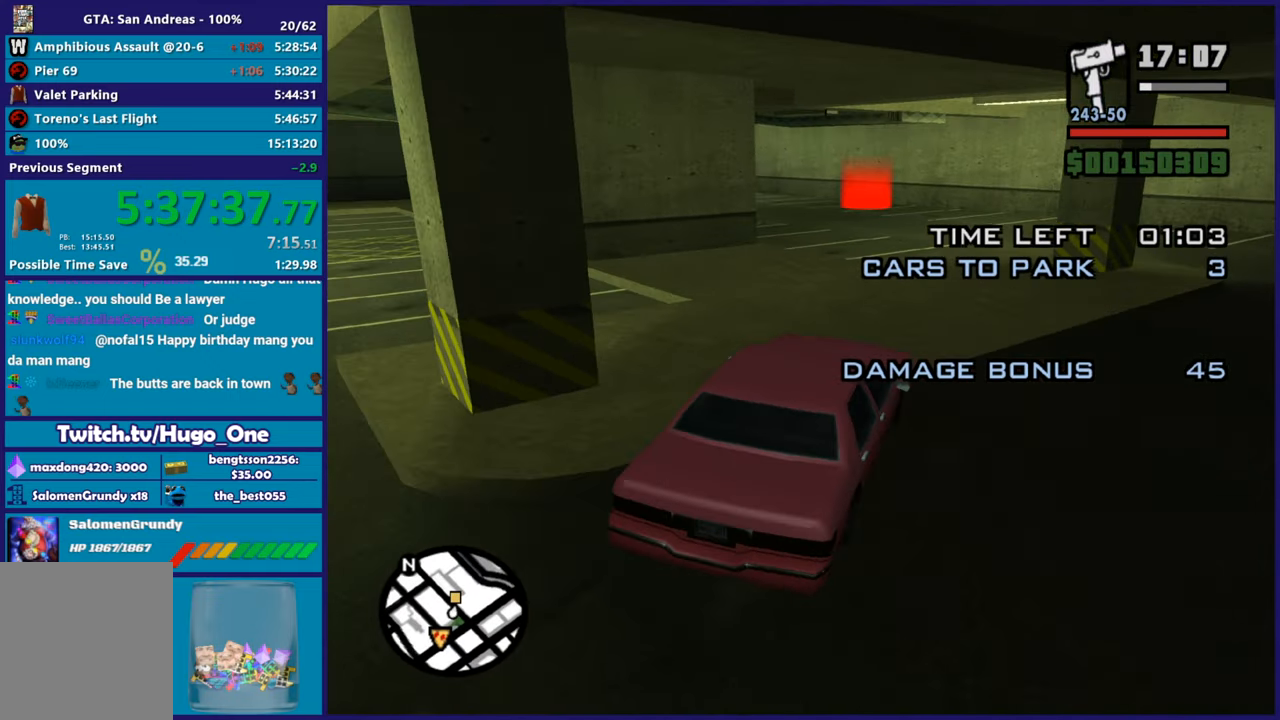
{"buttons": ["R2"], "left_stick": "left", "right_stick": "center", "button_events": []}
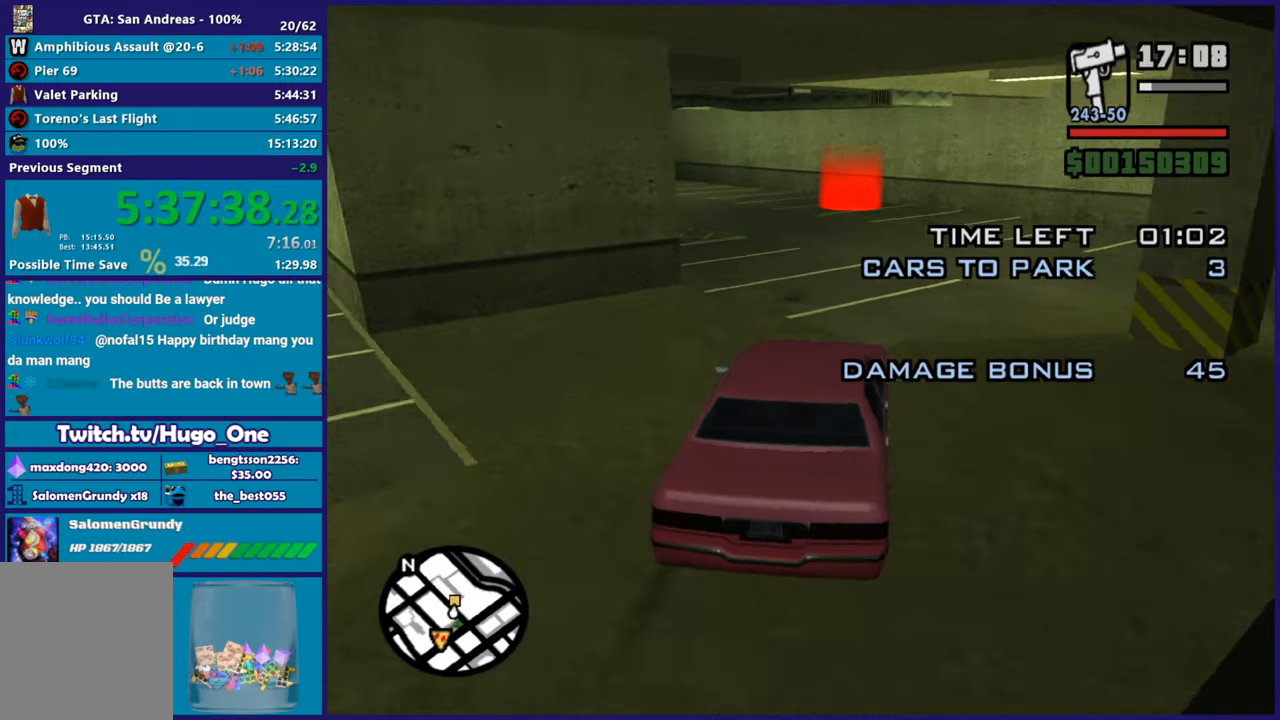
{"buttons": ["R2"], "left_stick": "left", "right_stick": "center", "button_events": []}
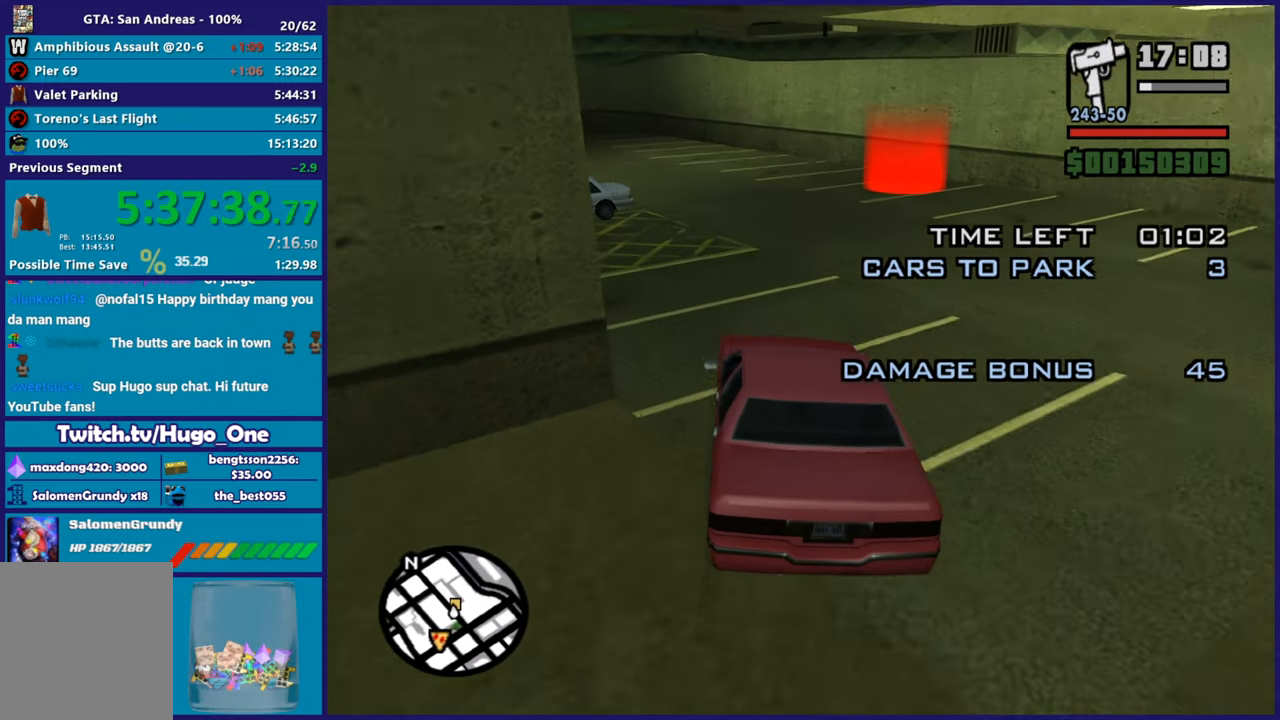
{"buttons": ["A"], "left_stick": "right", "right_stick": "center", "button_events": [[401, "R2", "up"], [501, "A", "down"]]}